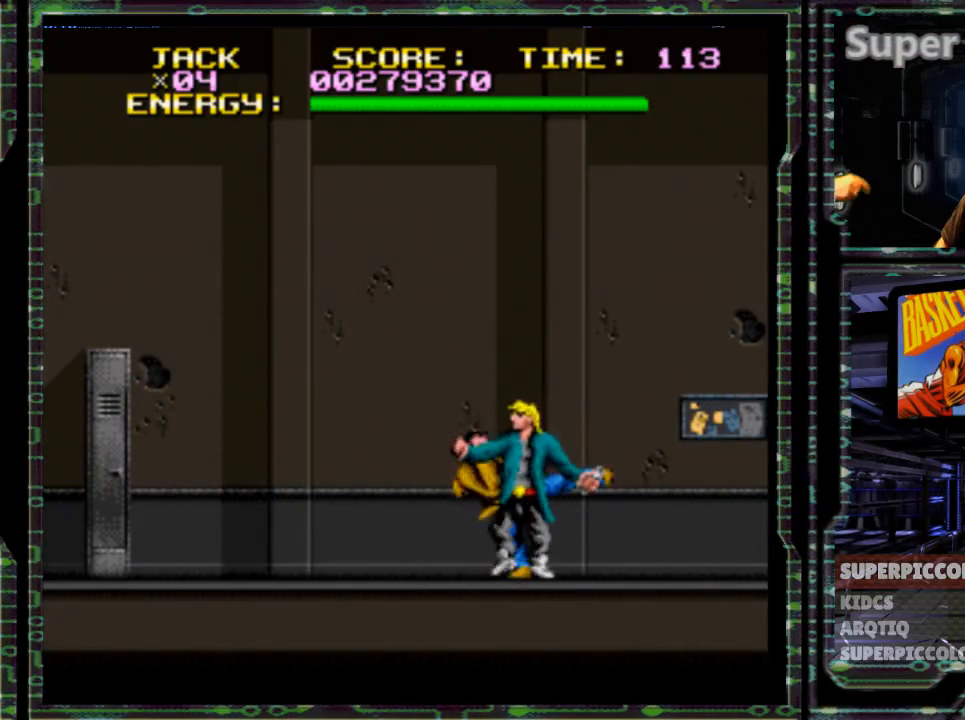
Gameplay with a controller (Nintendo layout); each line is a JSON object with the inputs held at the frame after it (dt_ms = milliseconds from this image to that frame). "events" lists button and stick changes between this image and that frame as [ms after this image, input, new state], when the widget could be followed in between. Not read: L3 R3.
{"dt_ms": 500, "buttons": [], "events": []}
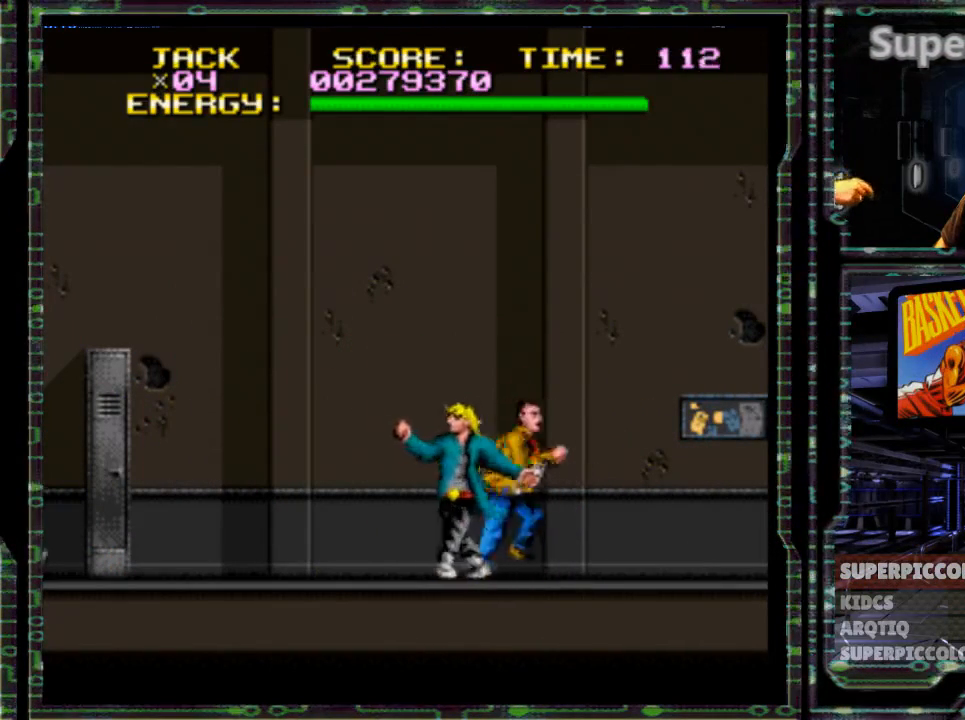
{"dt_ms": 500, "buttons": ["X", "DPAD_LEFT"], "events": [[400, "DPAD_LEFT", "down"], [483, "X", "down"]]}
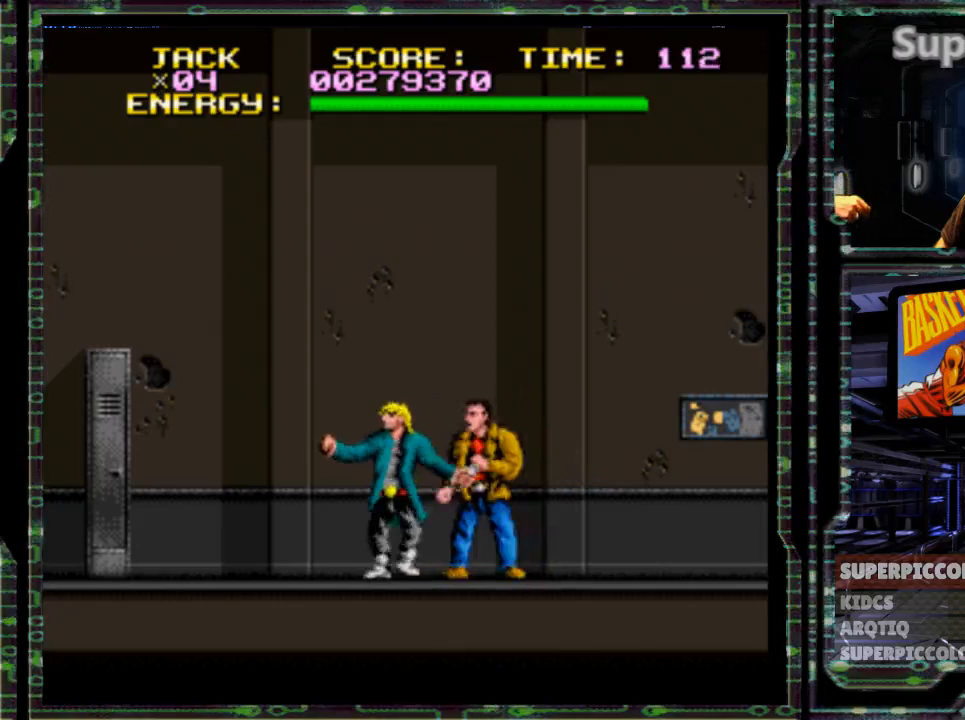
{"dt_ms": 500, "buttons": ["DPAD_LEFT"], "events": [[117, "X", "up"], [150, "X", "down"], [283, "DPAD_LEFT", "up"], [417, "DPAD_LEFT", "down"], [450, "X", "up"]]}
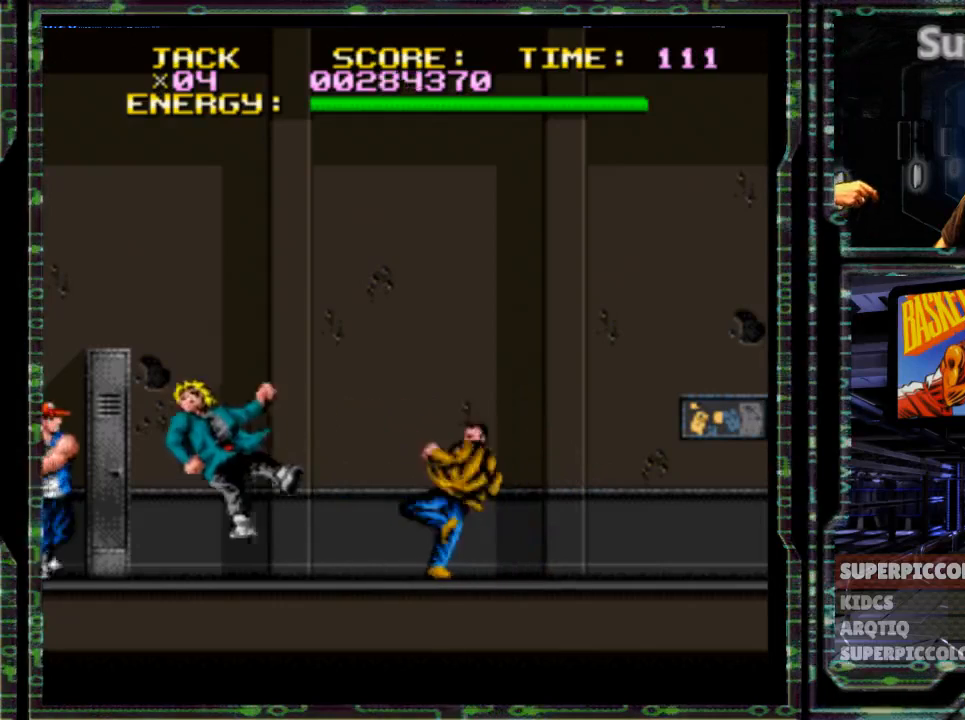
{"dt_ms": 500, "buttons": ["DPAD_LEFT"], "events": []}
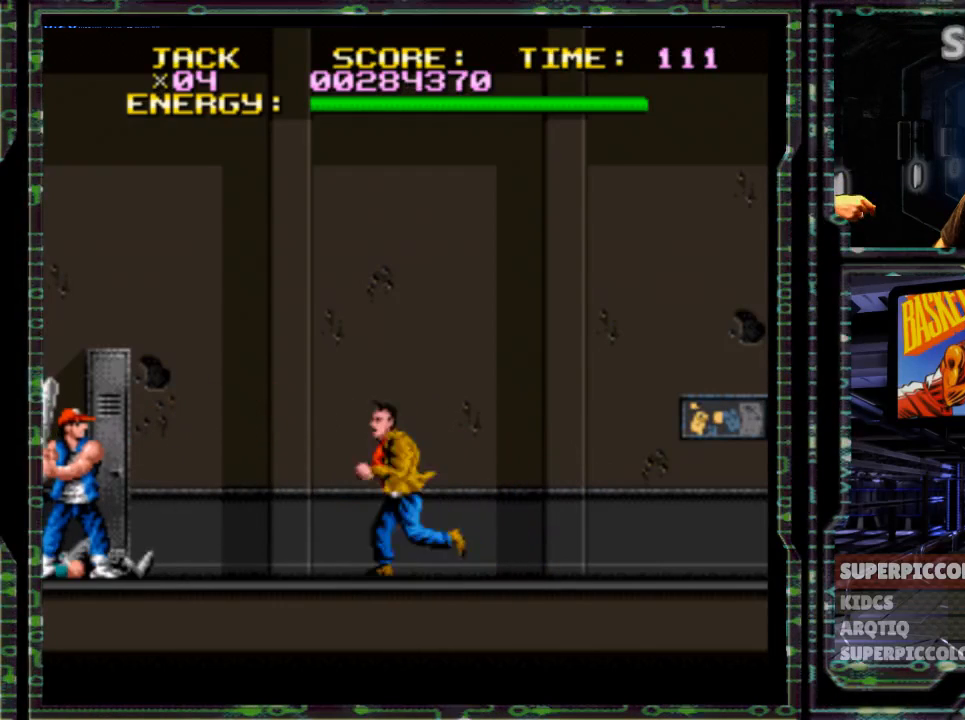
{"dt_ms": 500, "buttons": [], "events": [[433, "DPAD_LEFT", "up"]]}
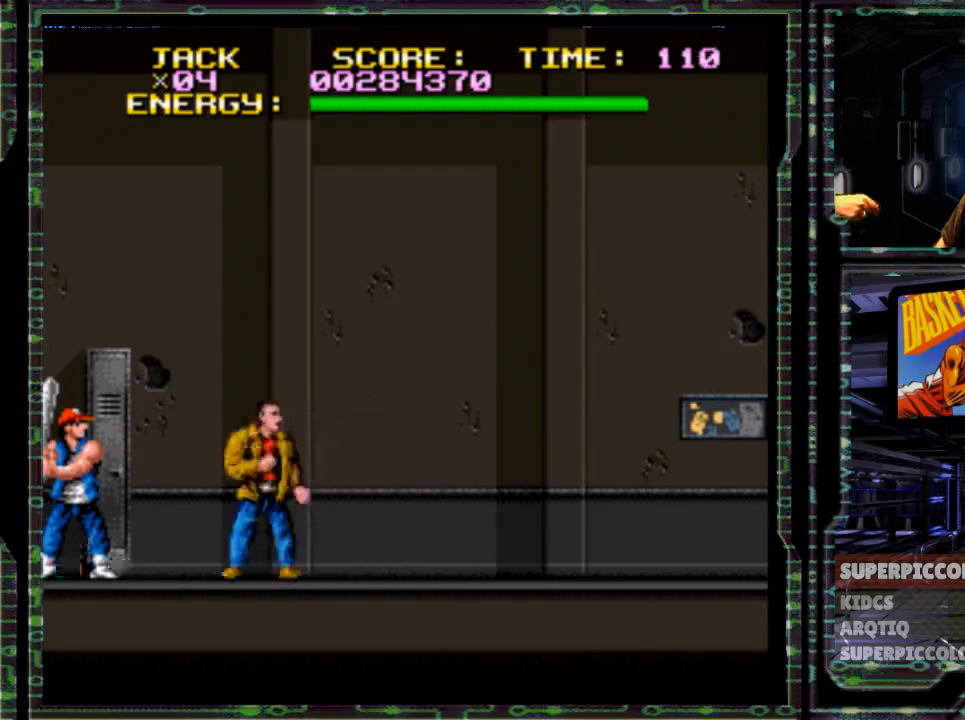
{"dt_ms": 500, "buttons": [], "events": []}
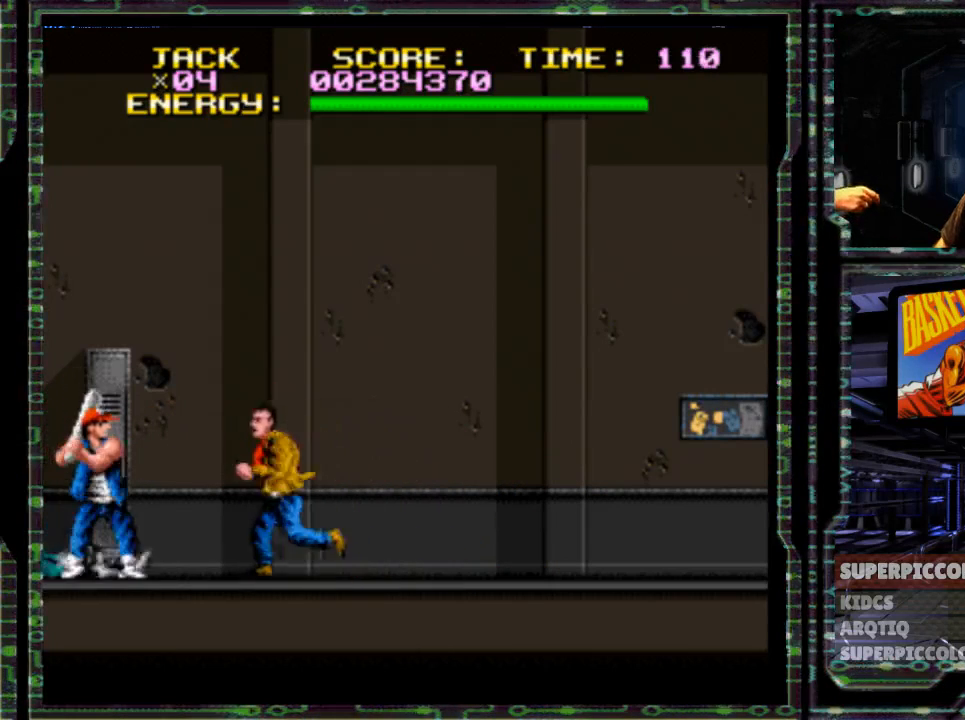
{"dt_ms": 500, "buttons": ["DPAD_LEFT"], "events": [[17, "DPAD_RIGHT", "down"], [400, "DPAD_LEFT", "down"], [400, "DPAD_RIGHT", "up"]]}
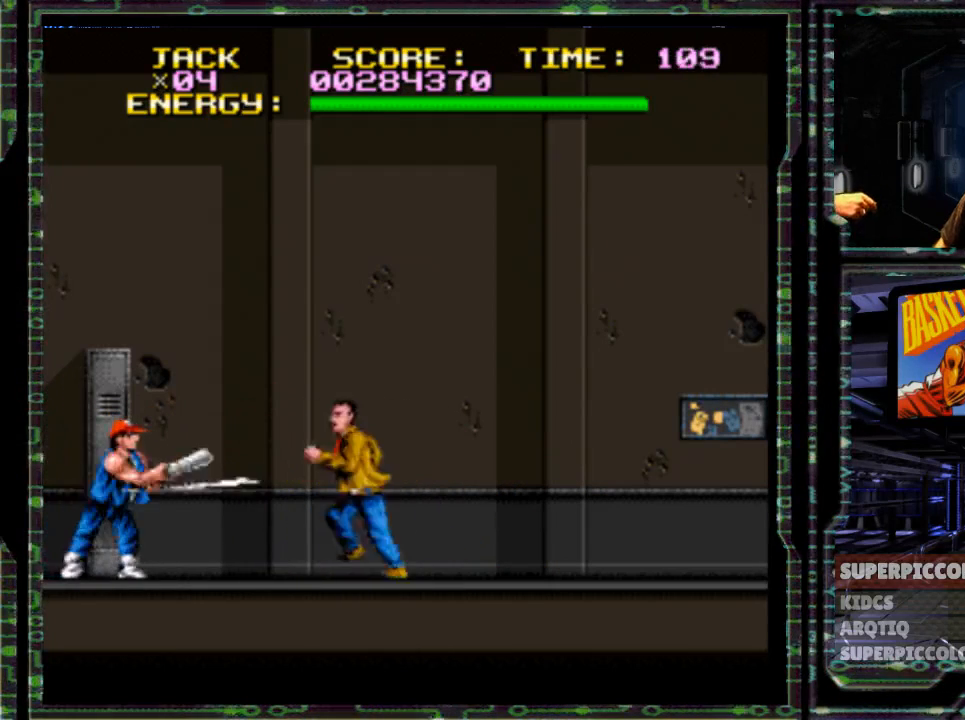
{"dt_ms": 500, "buttons": ["X", "DPAD_LEFT"], "events": [[217, "X", "down"], [350, "X", "up"], [417, "X", "down"]]}
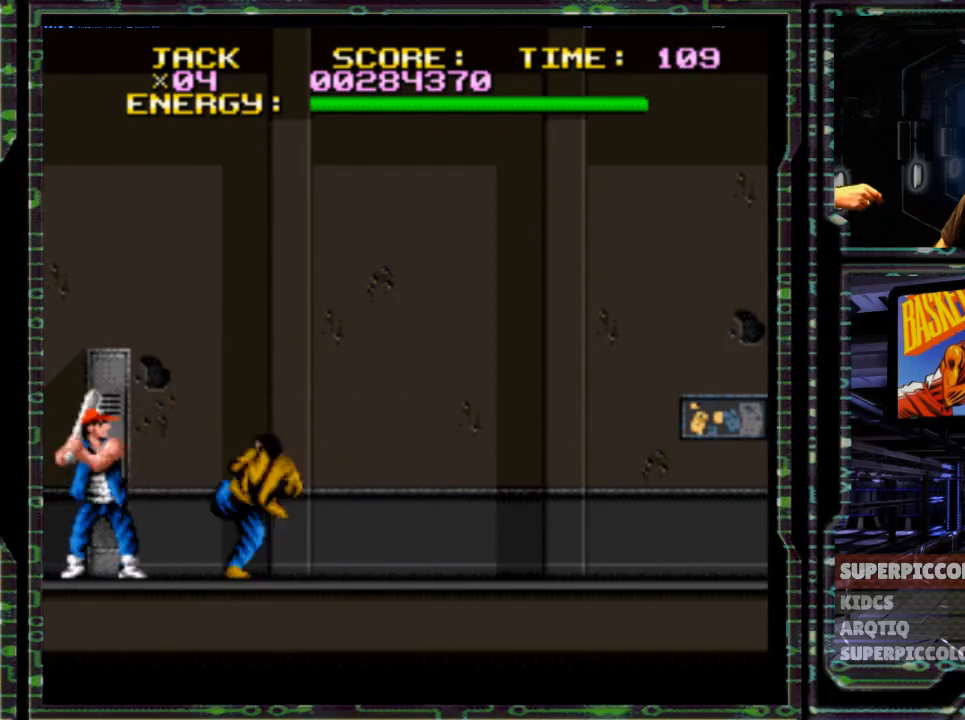
{"dt_ms": 500, "buttons": [], "events": [[33, "DPAD_LEFT", "up"], [33, "X", "up"]]}
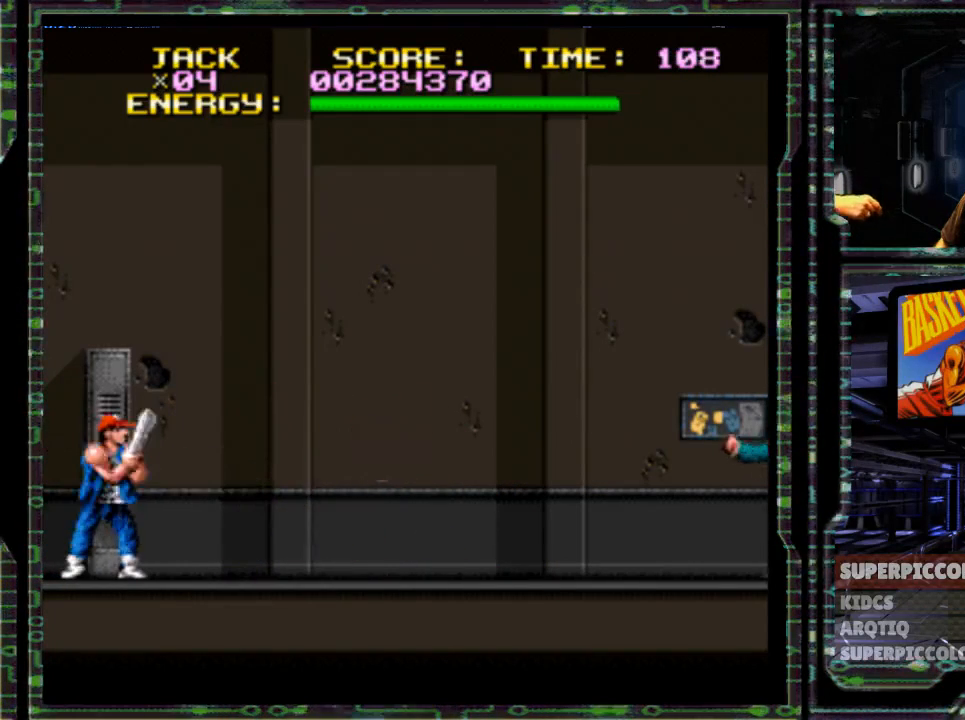
{"dt_ms": 500, "buttons": ["DPAD_LEFT"], "events": [[217, "DPAD_LEFT", "down"]]}
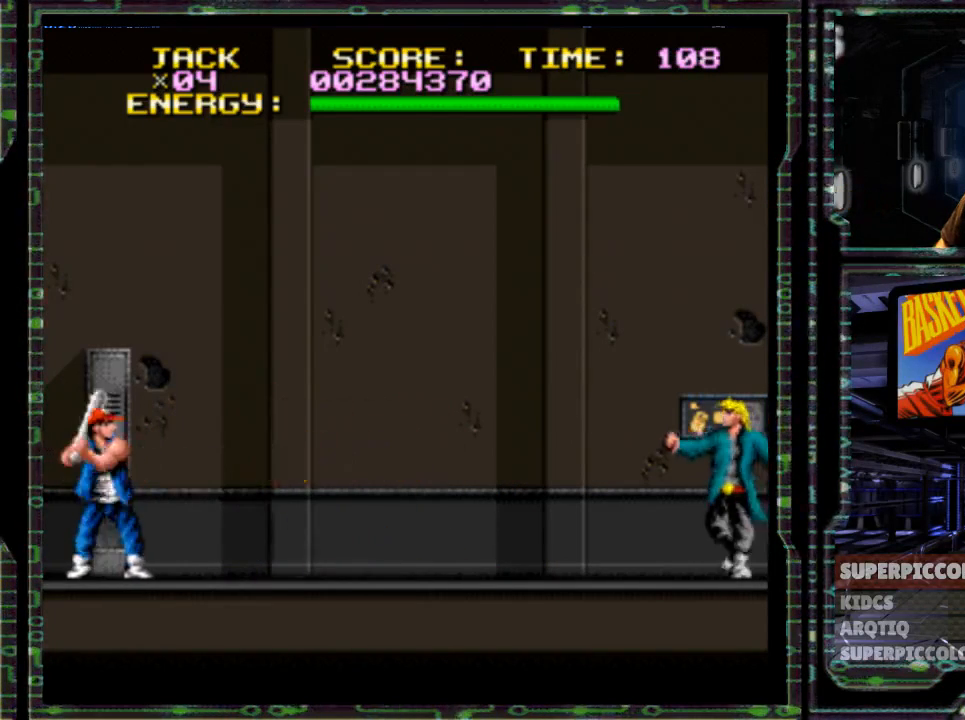
{"dt_ms": 500, "buttons": ["DPAD_RIGHT"], "events": [[150, "Y", "down"], [217, "DPAD_LEFT", "up"], [250, "DPAD_RIGHT", "down"], [283, "Y", "up"]]}
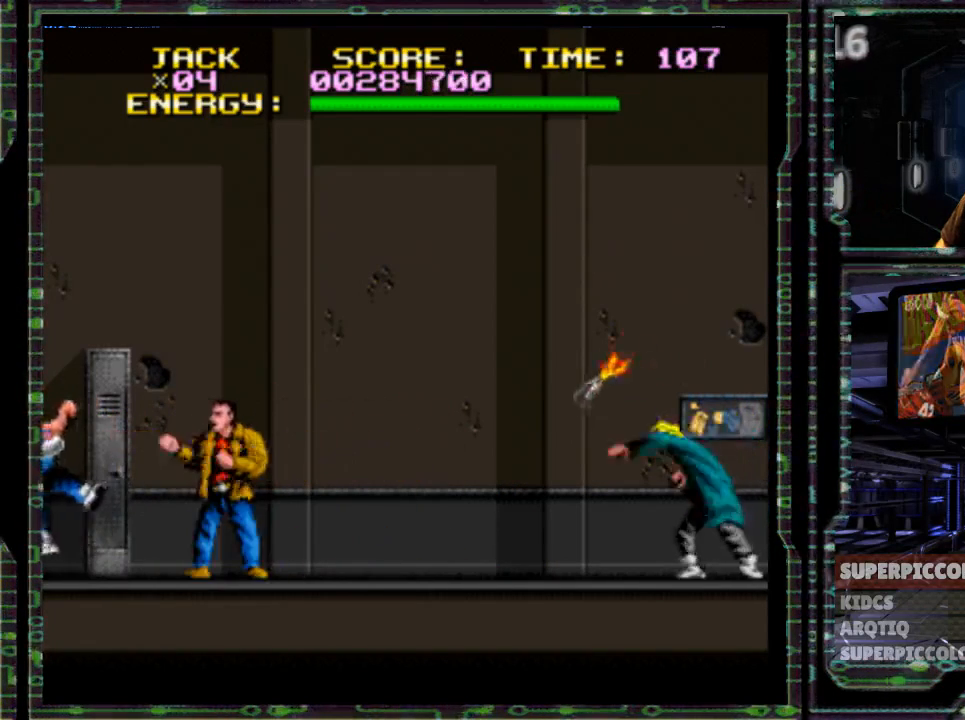
{"dt_ms": 500, "buttons": ["R1", "DPAD_RIGHT"], "events": [[333, "B", "down"], [400, "B", "up"], [433, "R1", "down"]]}
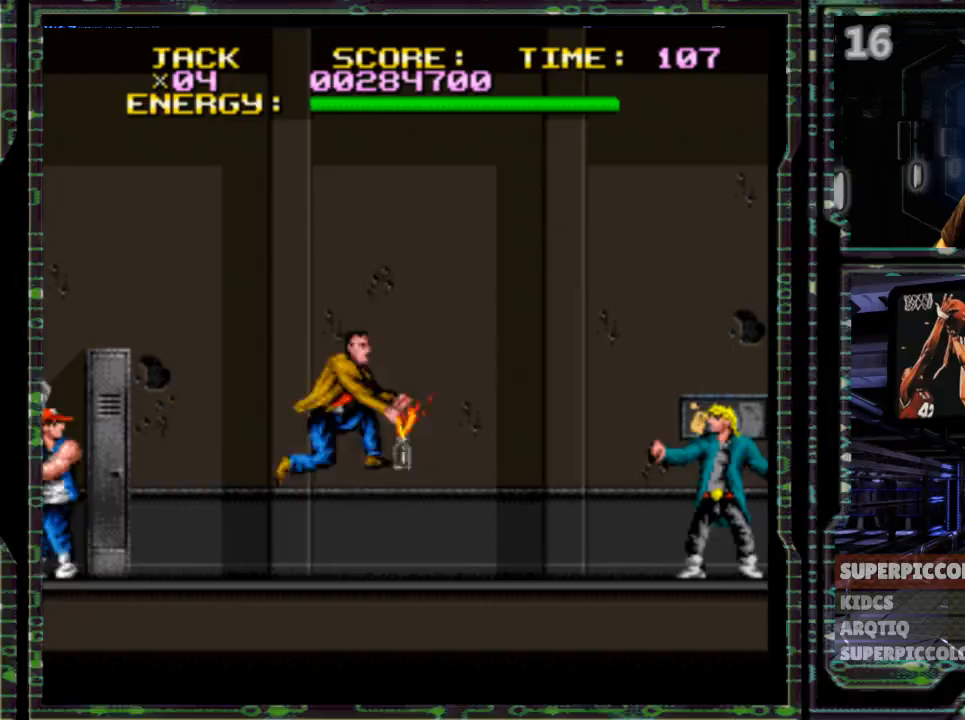
{"dt_ms": 1000, "buttons": ["X", "DPAD_LEFT"]}
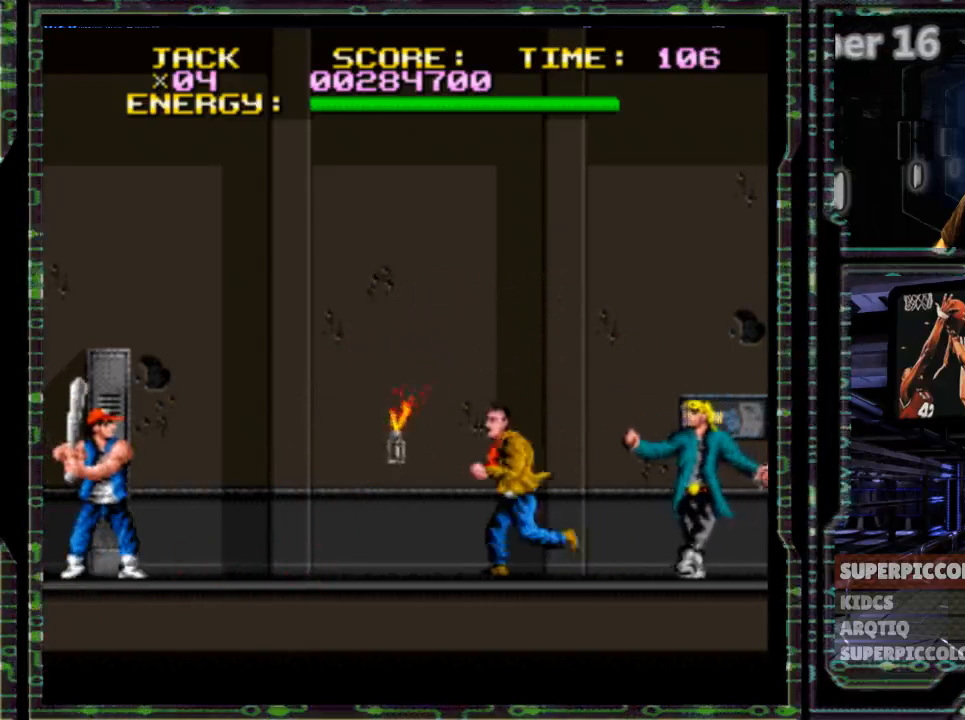
{"dt_ms": 500, "buttons": ["X"], "events": [[17, "DPAD_LEFT", "up"], [33, "X", "up"], [183, "X", "down"]]}
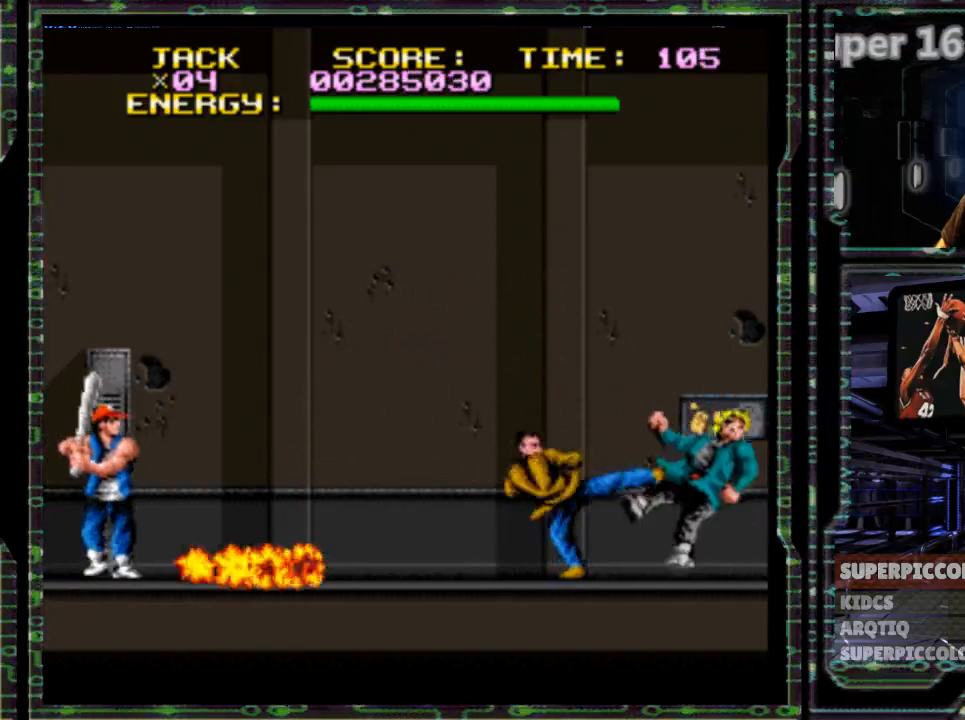
{"dt_ms": 500, "buttons": ["DPAD_RIGHT"], "events": [[67, "X", "up"], [500, "DPAD_RIGHT", "down"]]}
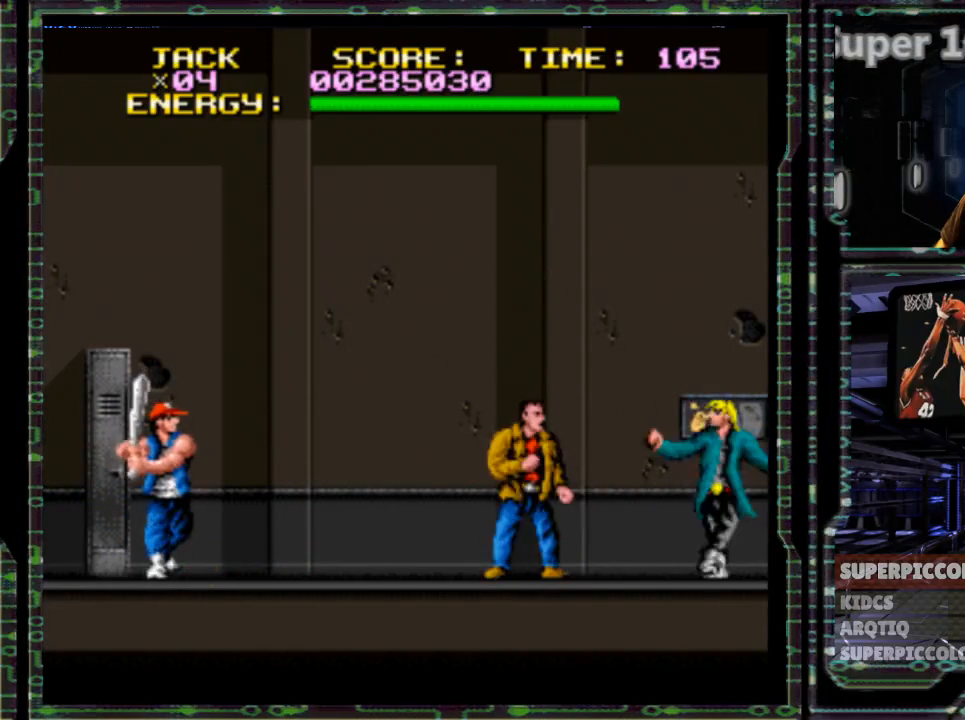
{"dt_ms": 500, "buttons": [], "events": [[67, "X", "down"], [100, "DPAD_RIGHT", "up"], [167, "X", "up"], [233, "X", "down"], [483, "X", "up"]]}
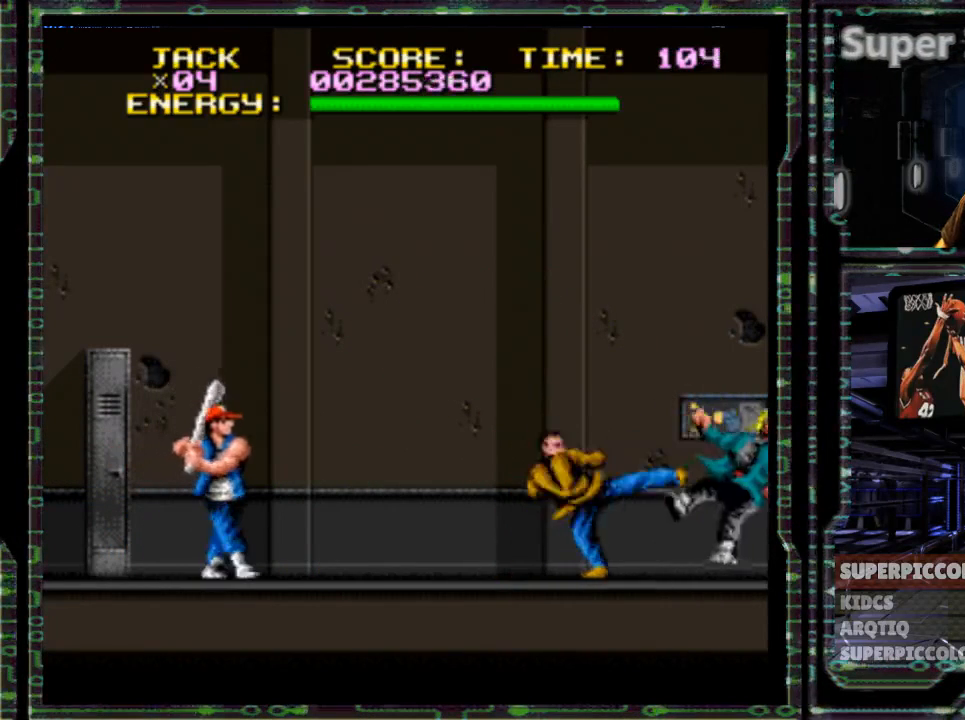
{"dt_ms": 500, "buttons": ["DPAD_RIGHT"], "events": [[433, "DPAD_RIGHT", "down"]]}
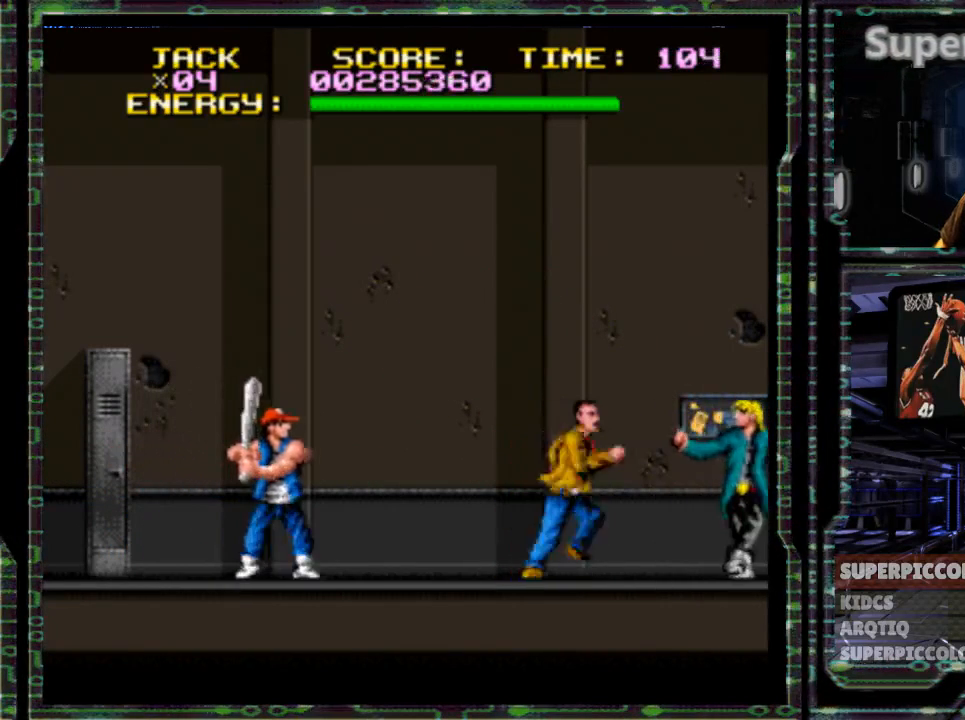
{"dt_ms": 500, "buttons": [], "events": [[67, "DPAD_RIGHT", "up"], [200, "L1", "down"], [283, "L1", "up"], [417, "X", "down"], [483, "X", "up"]]}
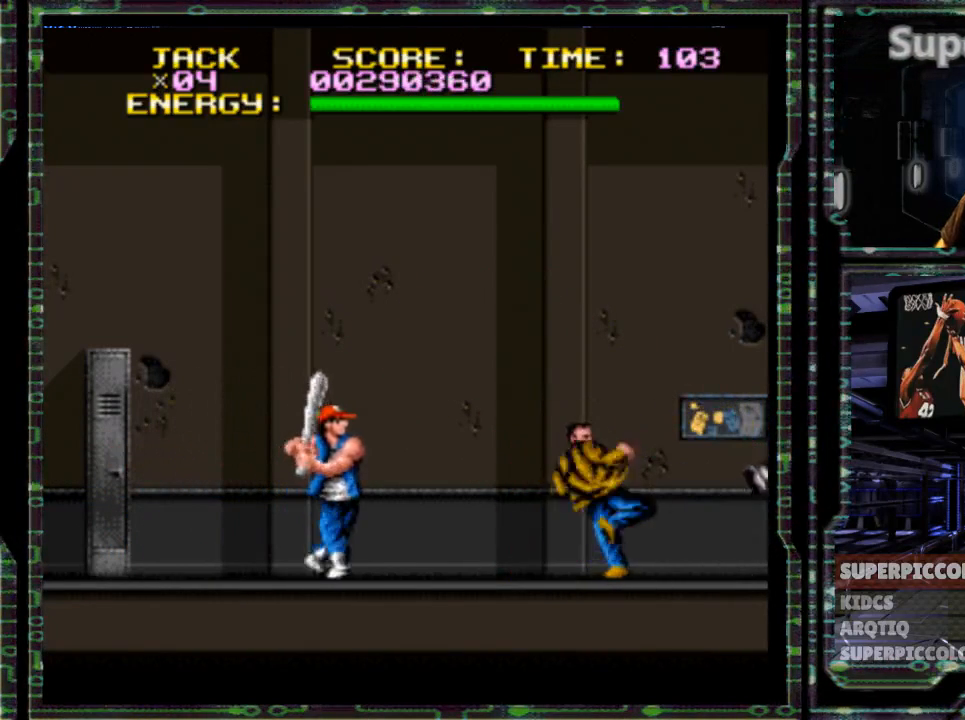
{"dt_ms": 500, "buttons": ["DPAD_RIGHT"], "events": [[83, "L1", "down"], [150, "L1", "up"], [167, "DPAD_RIGHT", "down"]]}
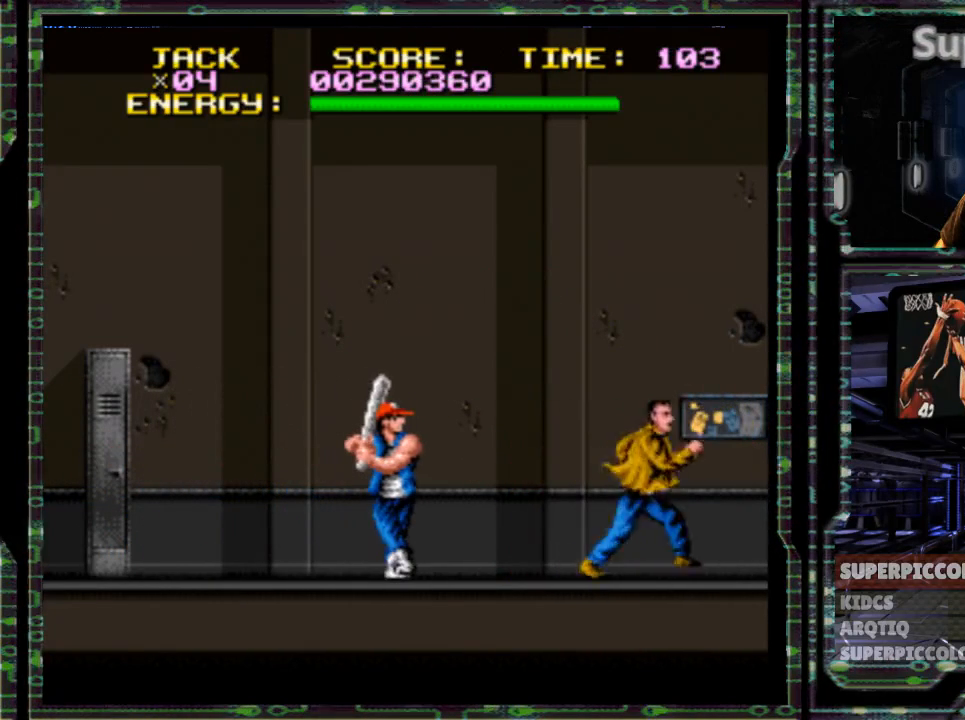
{"dt_ms": 500, "buttons": ["DPAD_RIGHT"], "events": [[67, "DPAD_RIGHT", "up"], [183, "DPAD_LEFT", "down"], [350, "DPAD_LEFT", "up"], [383, "DPAD_RIGHT", "down"]]}
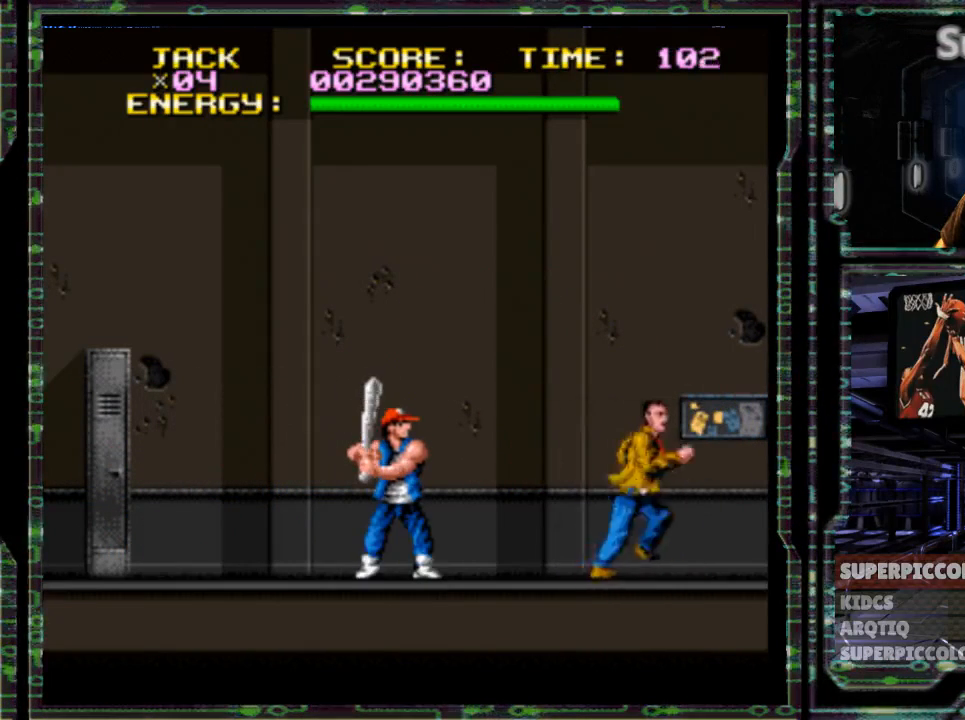
{"dt_ms": 500, "buttons": ["DPAD_LEFT"], "events": [[133, "DPAD_RIGHT", "up"], [167, "DPAD_LEFT", "down"]]}
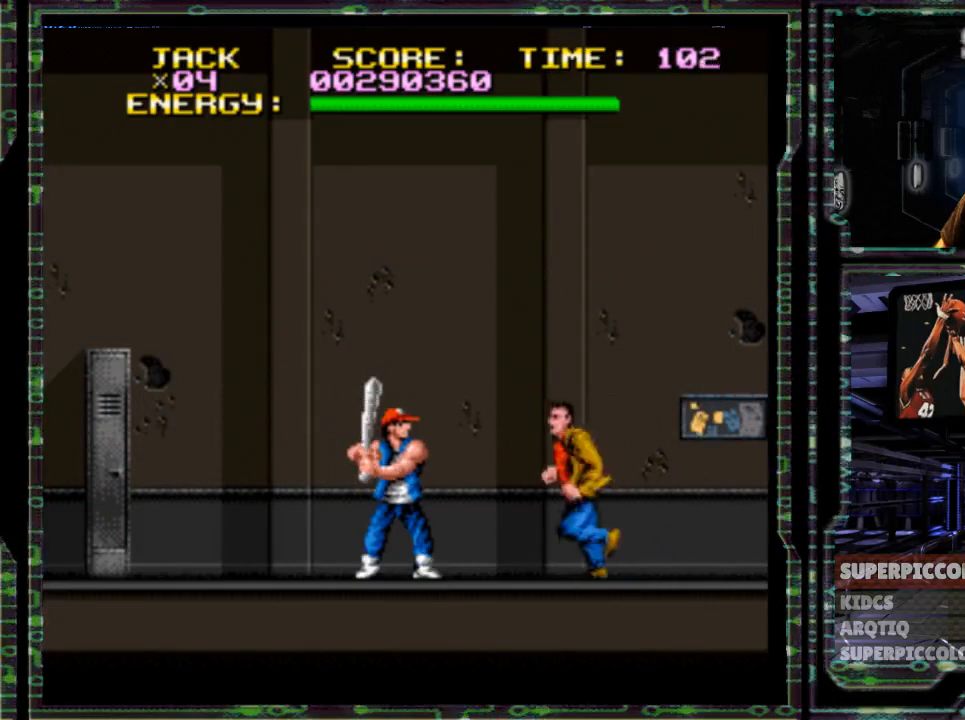
{"dt_ms": 500, "buttons": ["DPAD_LEFT"], "events": [[150, "Y", "down"], [350, "Y", "up"]]}
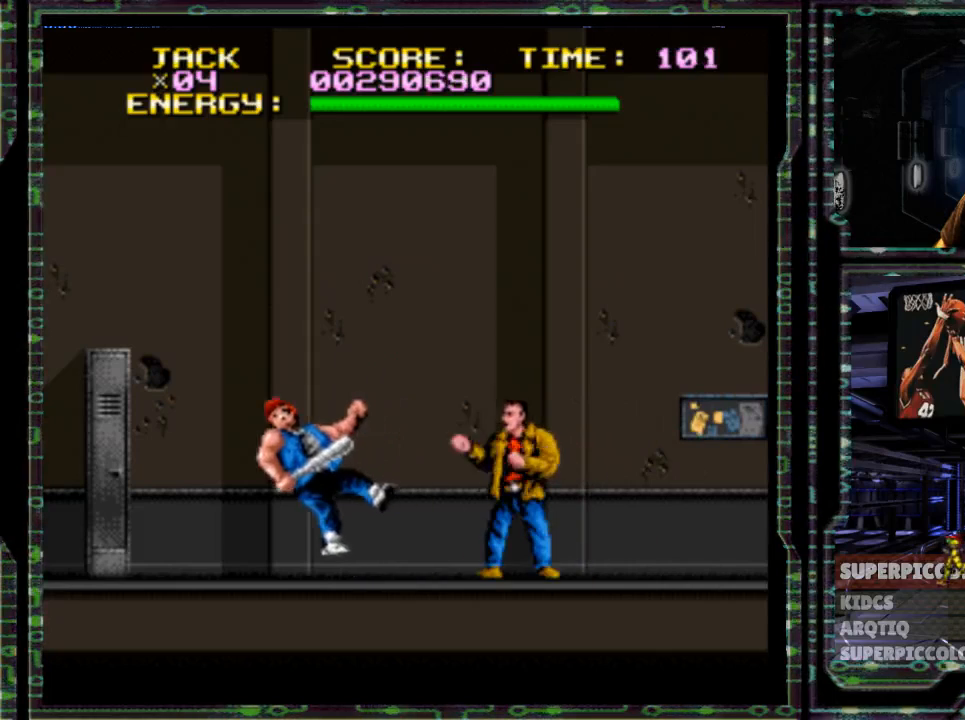
{"dt_ms": 500, "buttons": ["Y", "DPAD_LEFT"], "events": [[400, "Y", "down"]]}
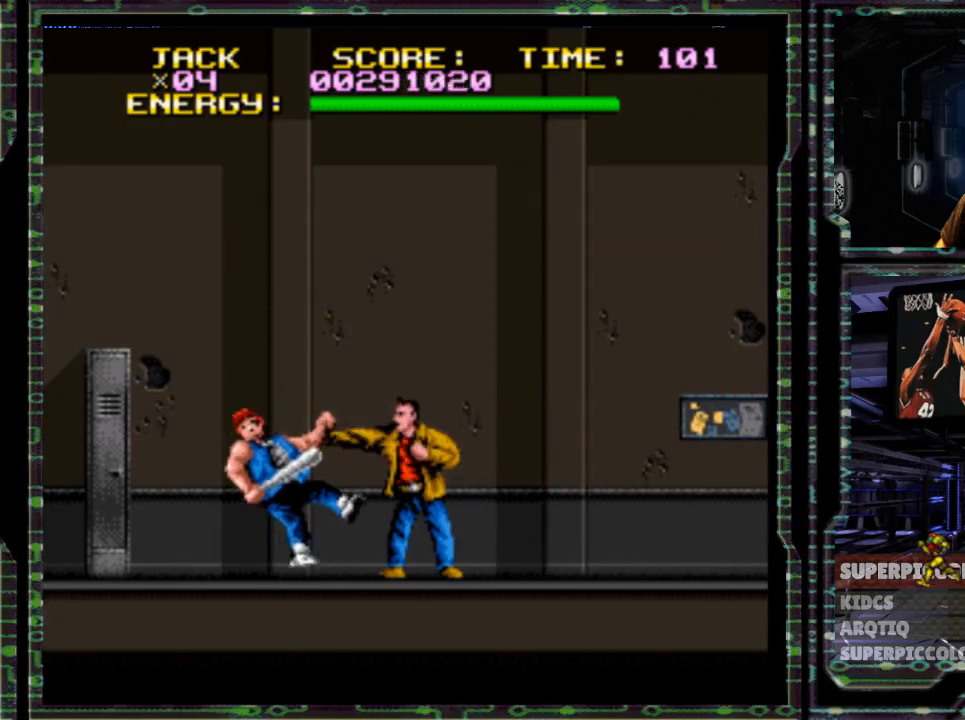
{"dt_ms": 500, "buttons": ["DPAD_LEFT"], "events": [[50, "Y", "up"]]}
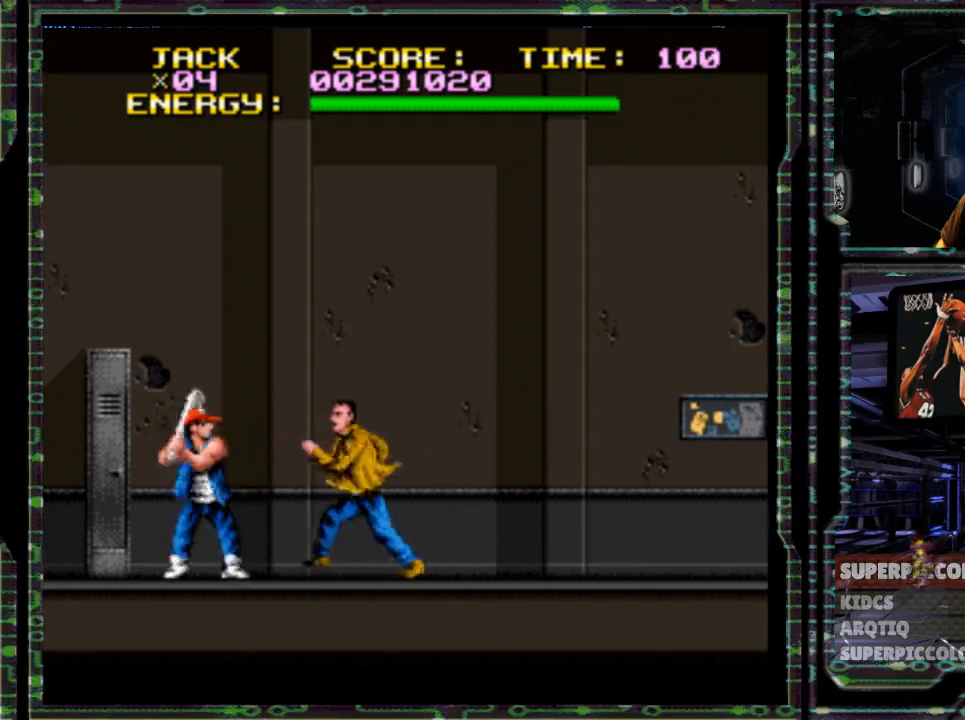
{"dt_ms": 500, "buttons": ["DPAD_LEFT"], "events": [[100, "Y", "down"], [267, "Y", "up"]]}
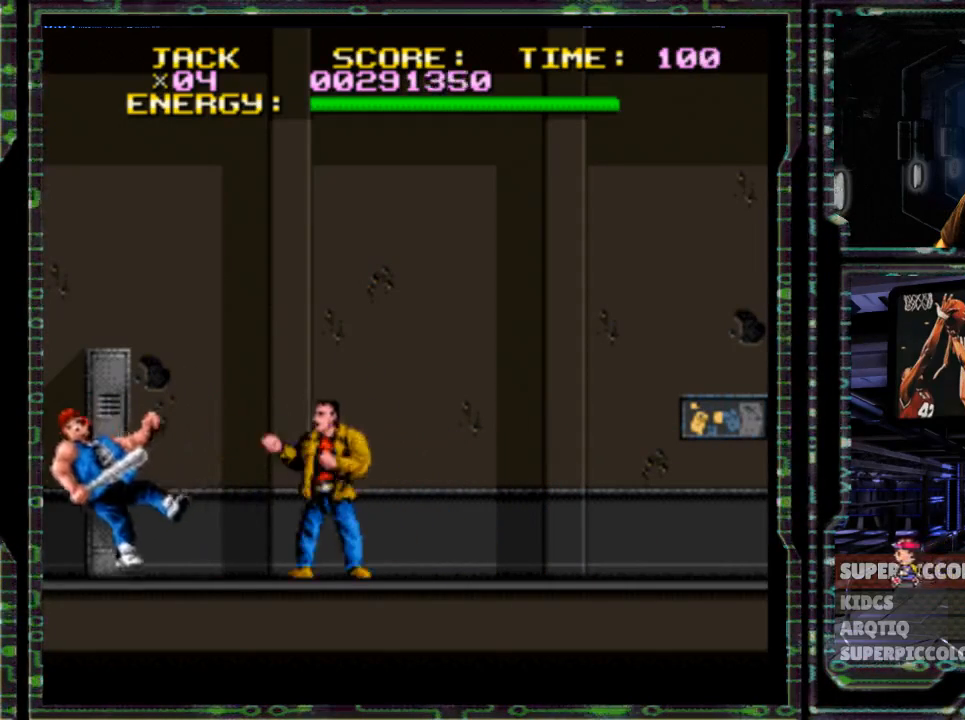
{"dt_ms": 500, "buttons": [], "events": [[267, "Y", "down"], [433, "Y", "up"], [500, "DPAD_LEFT", "up"]]}
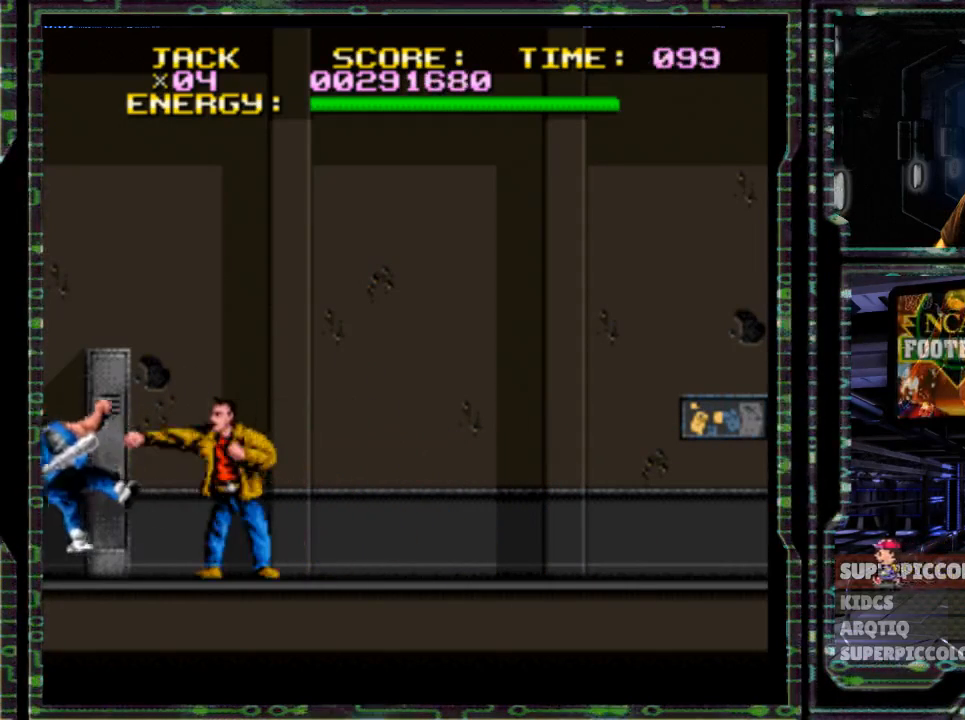
{"dt_ms": 500, "buttons": ["DPAD_RIGHT"], "events": [[100, "DPAD_RIGHT", "down"]]}
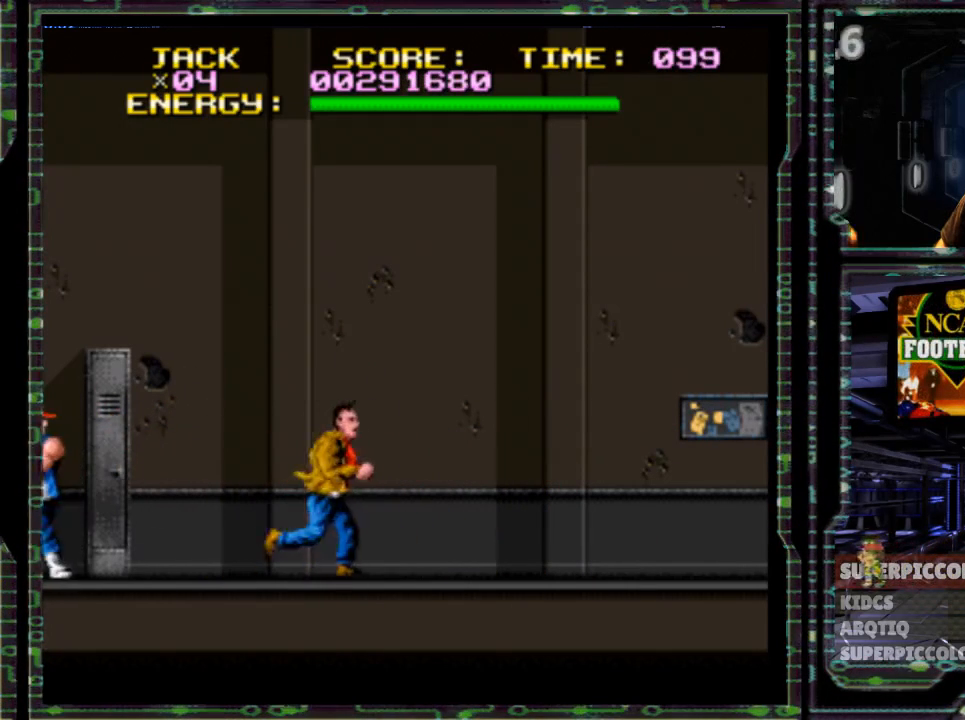
{"dt_ms": 500, "buttons": ["DPAD_LEFT"], "events": [[200, "DPAD_RIGHT", "up"], [217, "DPAD_LEFT", "down"]]}